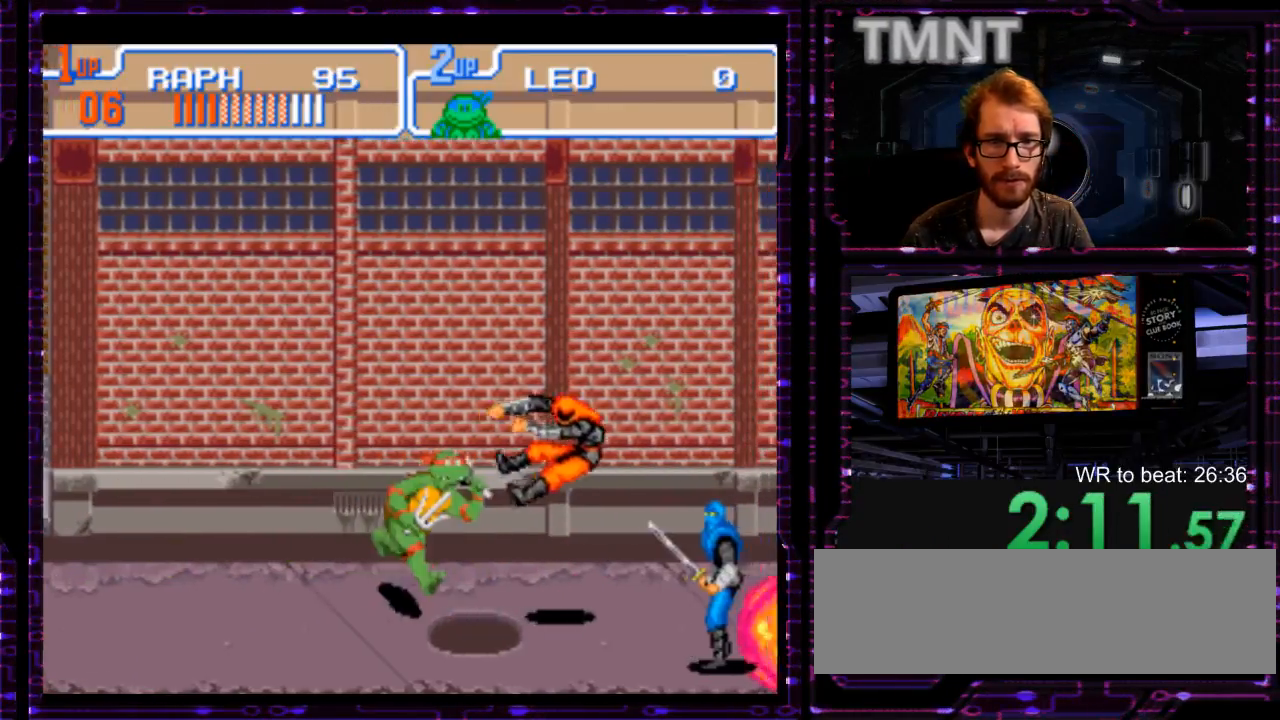
Gameplay with a controller (Nintendo layout); each line is a JSON object with the inputs held at the frame after it (dt_ms = milliseconds from this image to that frame). "events" lists button and stick changes between this image and that frame as [ms after this image, input, new state], when the widget could be followed in between. Not read: DPAD_DOWN DPAD_LEFT L1 L3 R3 START.
{"dt_ms": 500, "buttons": [], "events": [[117, "Y", "up"], [183, "DPAD_UP", "down"], [350, "DPAD_UP", "up"]]}
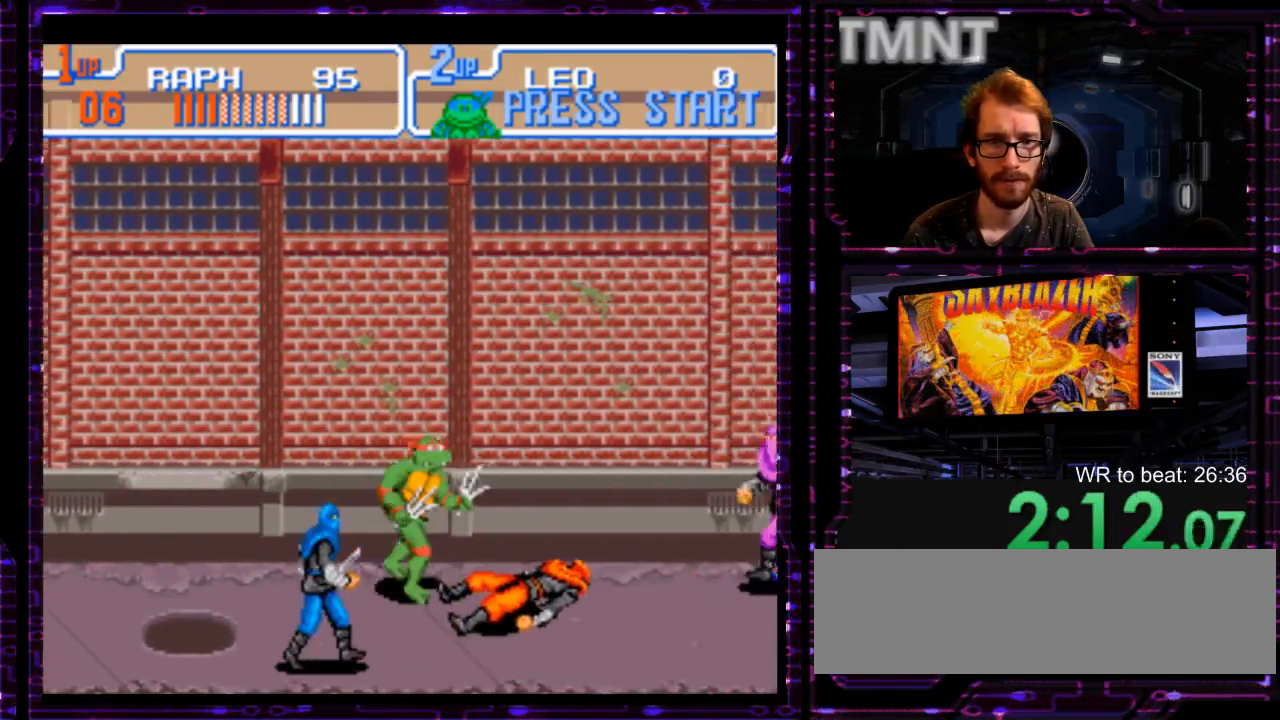
{"dt_ms": 500, "buttons": [], "events": [[317, "Y", "down"], [450, "Y", "up"]]}
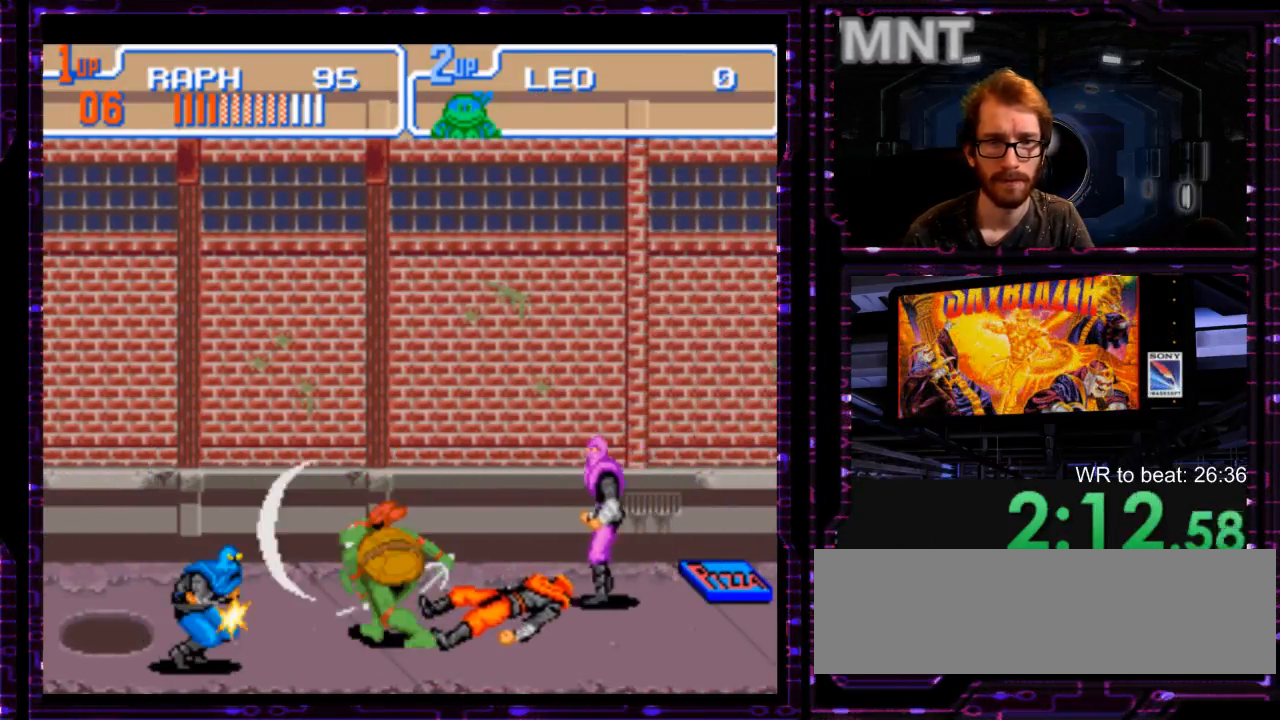
{"dt_ms": 500, "buttons": [], "events": [[300, "Y", "down"], [433, "Y", "up"]]}
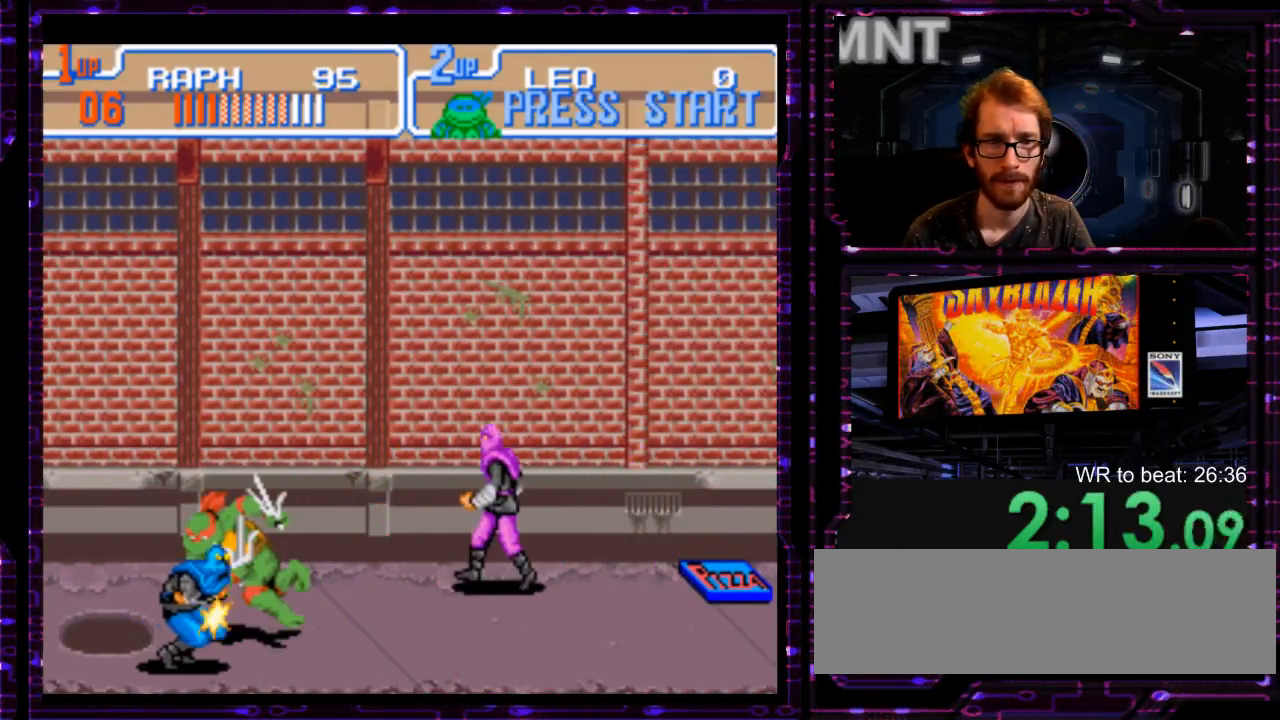
{"dt_ms": 500, "buttons": [], "events": [[250, "Y", "down"], [350, "Y", "up"]]}
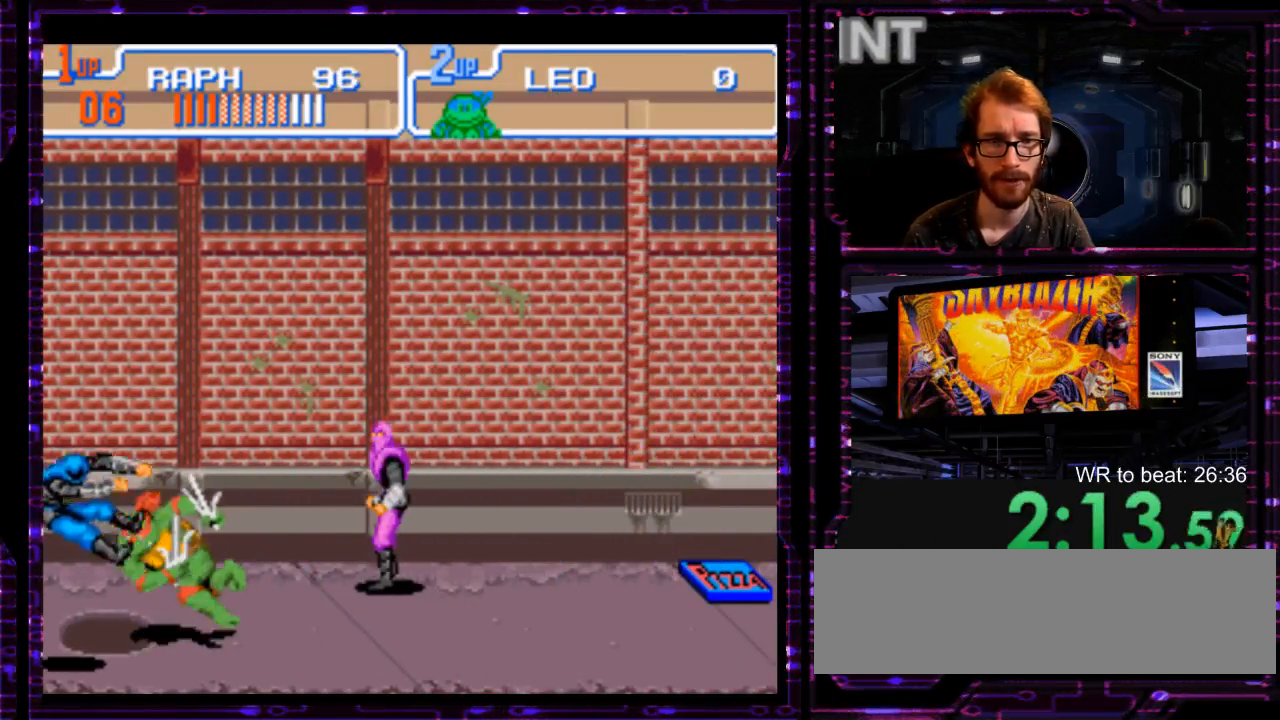
{"dt_ms": 500, "buttons": [], "events": [[267, "Y", "down"], [400, "Y", "up"]]}
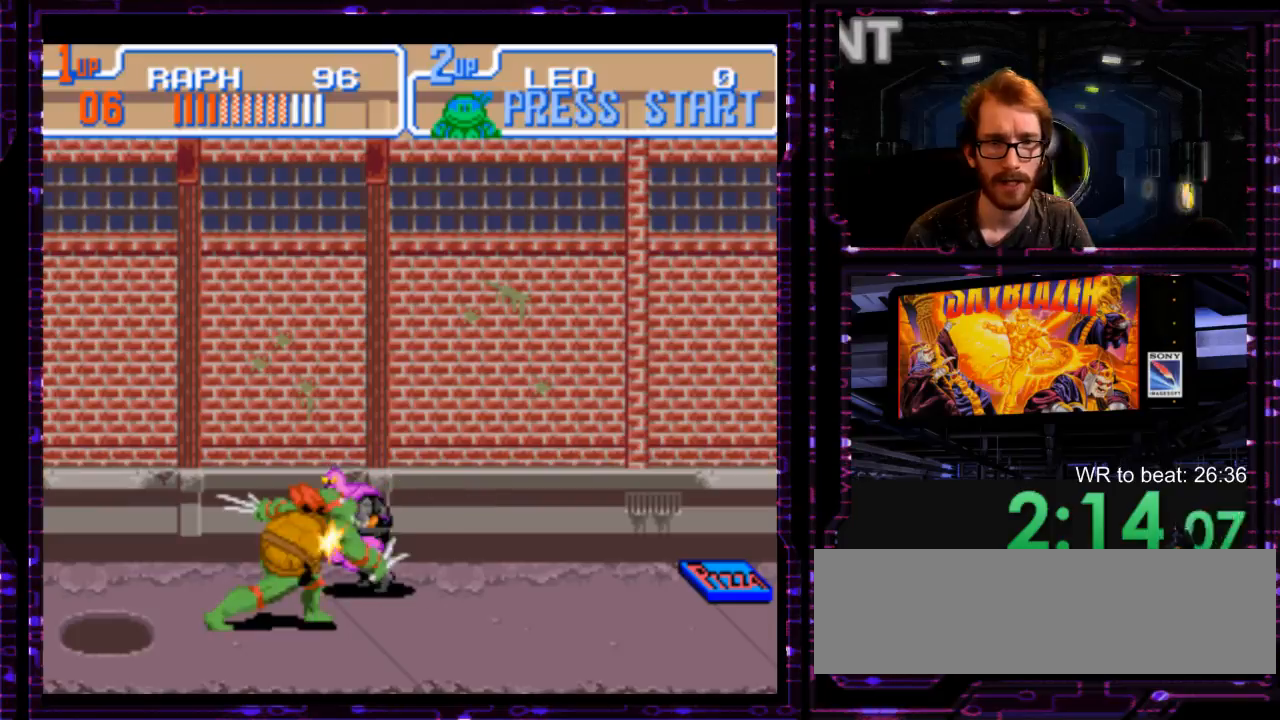
{"dt_ms": 1000, "buttons": []}
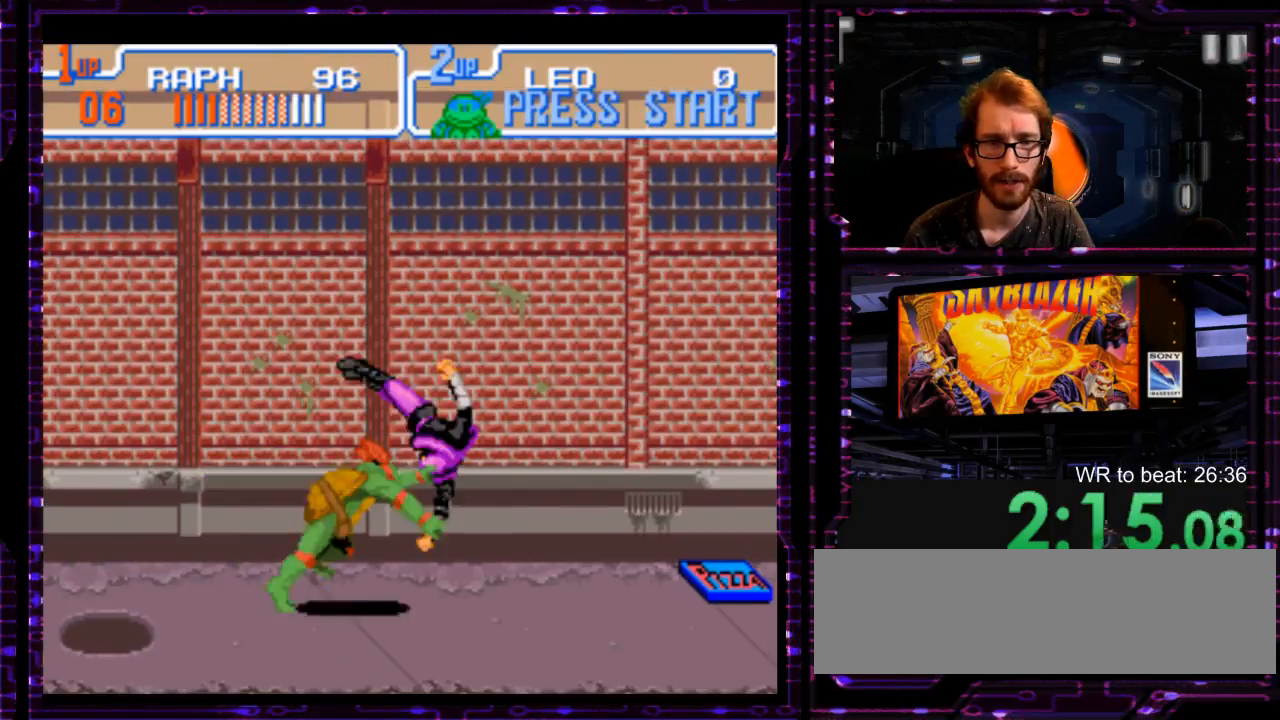
{"dt_ms": 500, "buttons": [], "events": []}
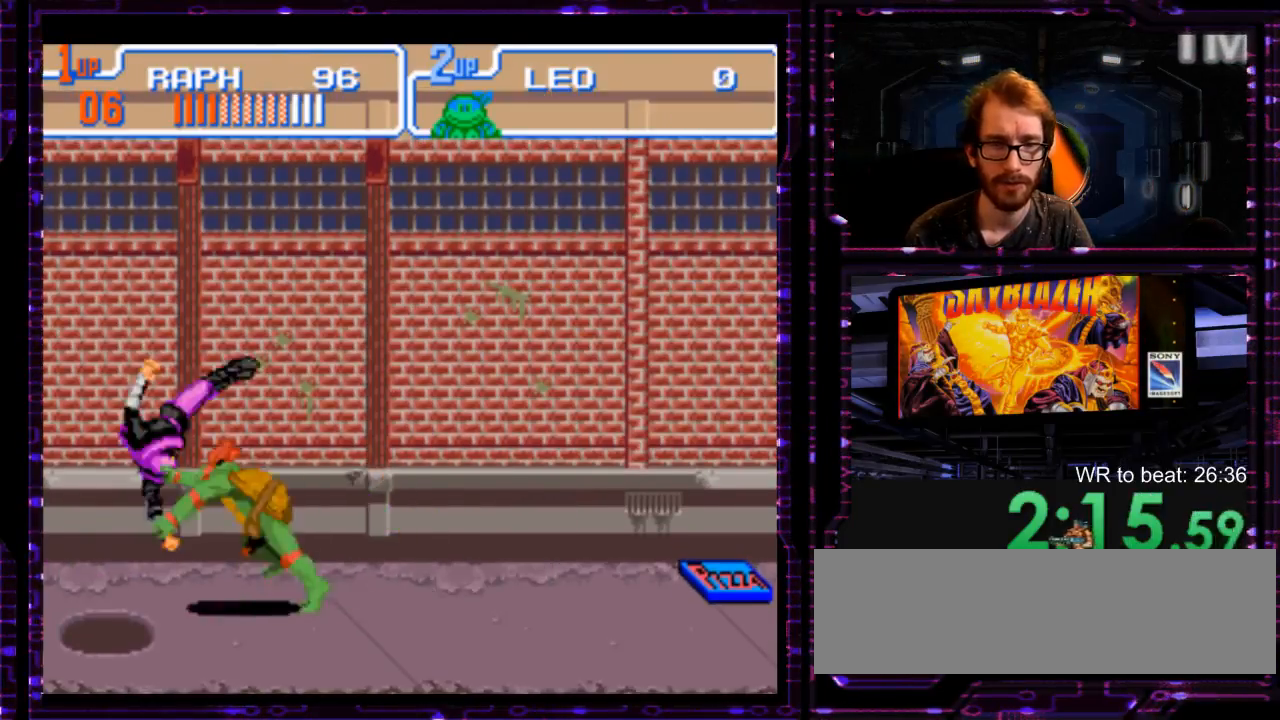
{"dt_ms": 500, "buttons": [], "events": []}
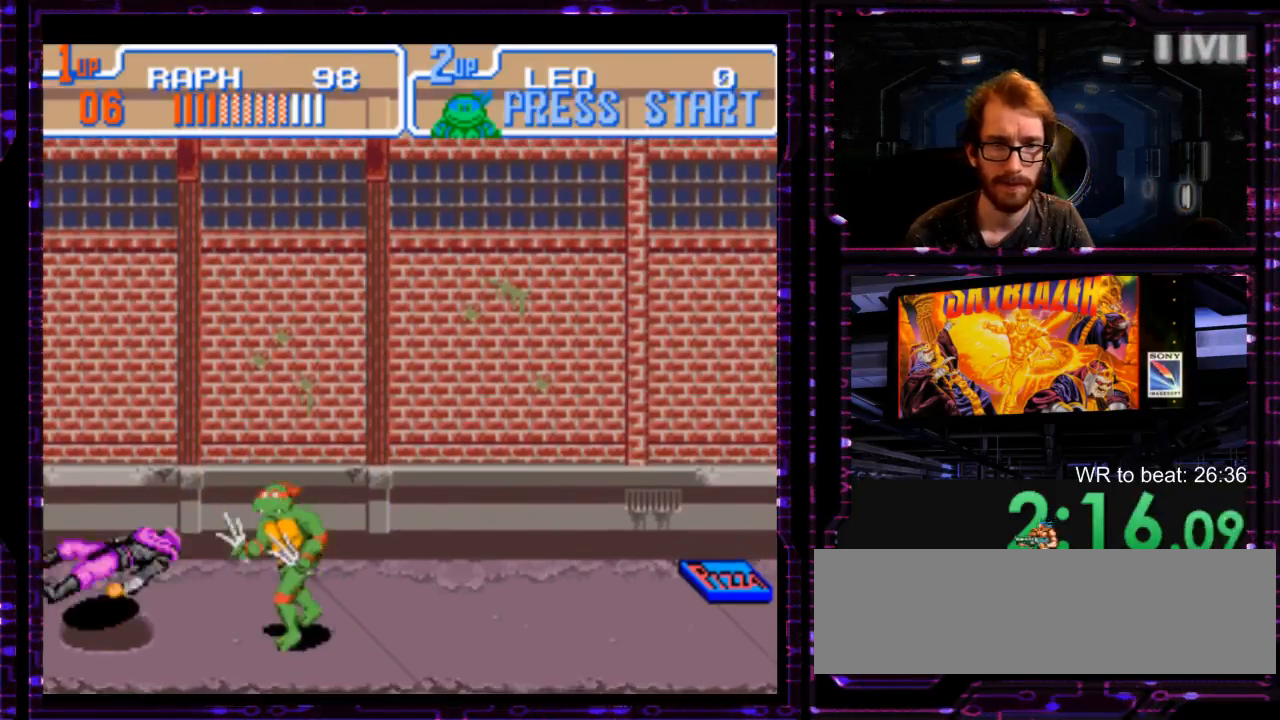
{"dt_ms": 500, "buttons": [], "events": [[383, "Y", "down"], [450, "Y", "up"]]}
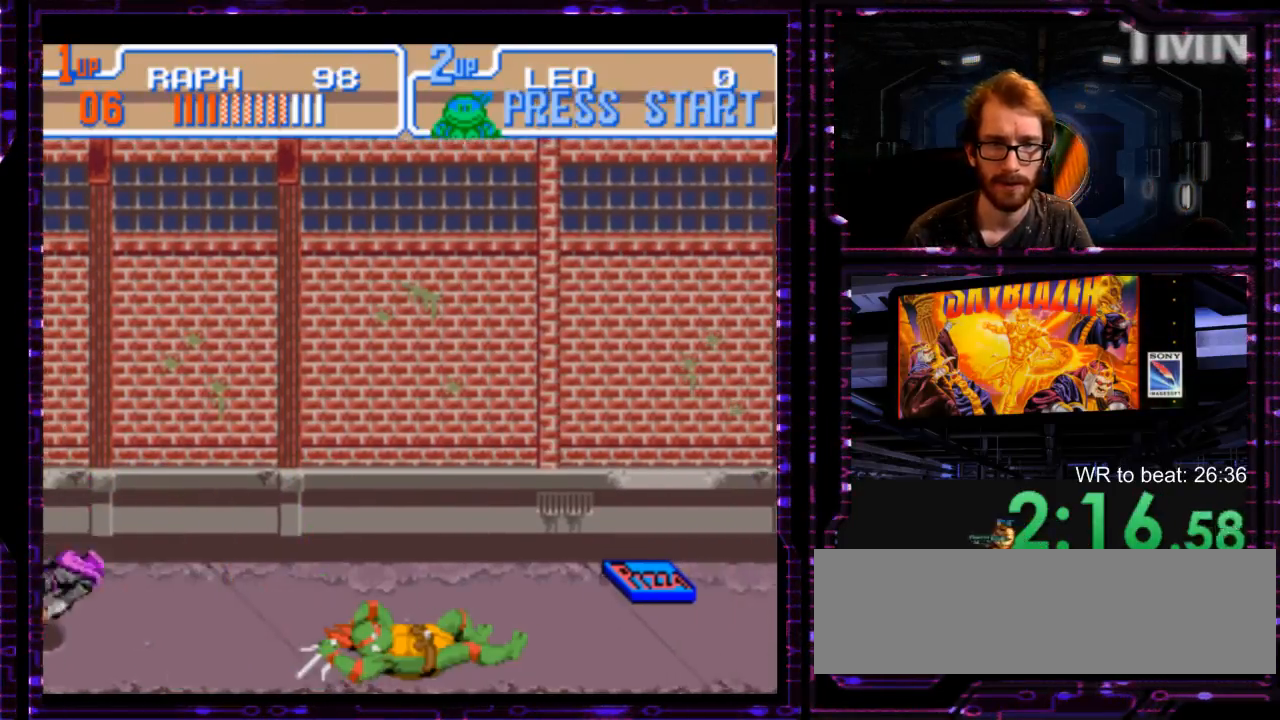
{"dt_ms": 500, "buttons": [], "events": []}
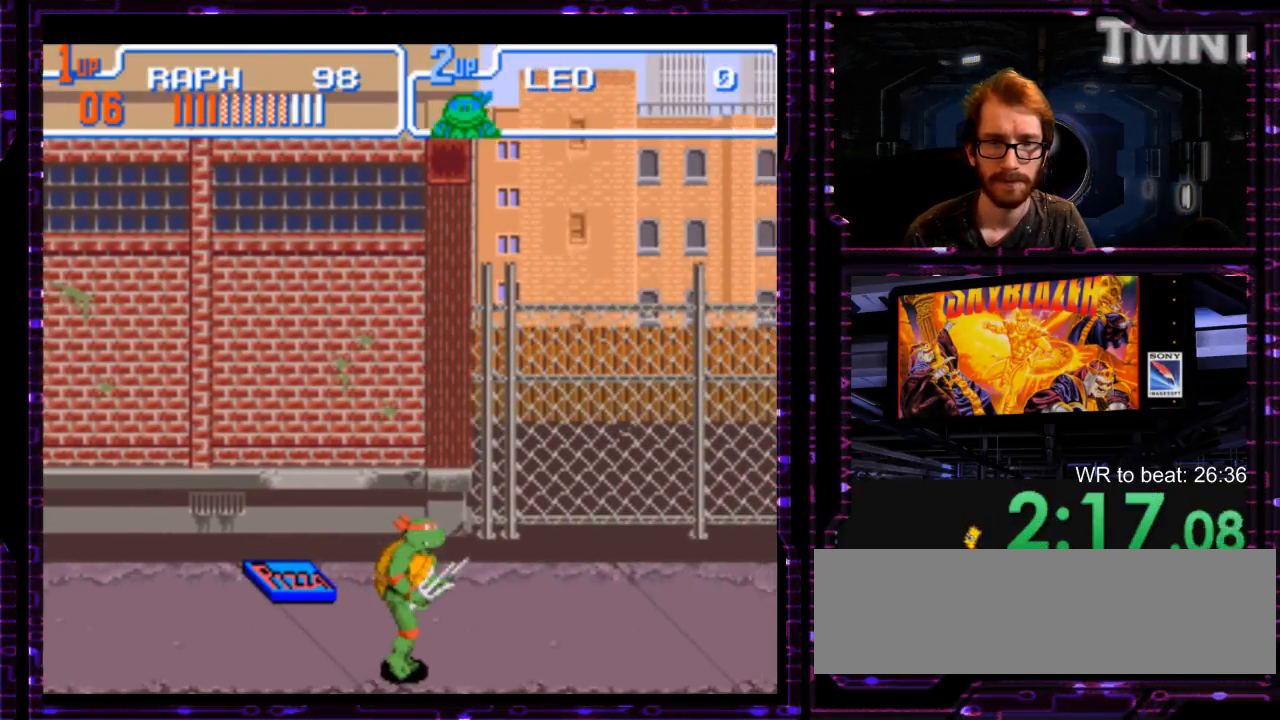
{"dt_ms": 500, "buttons": [], "events": []}
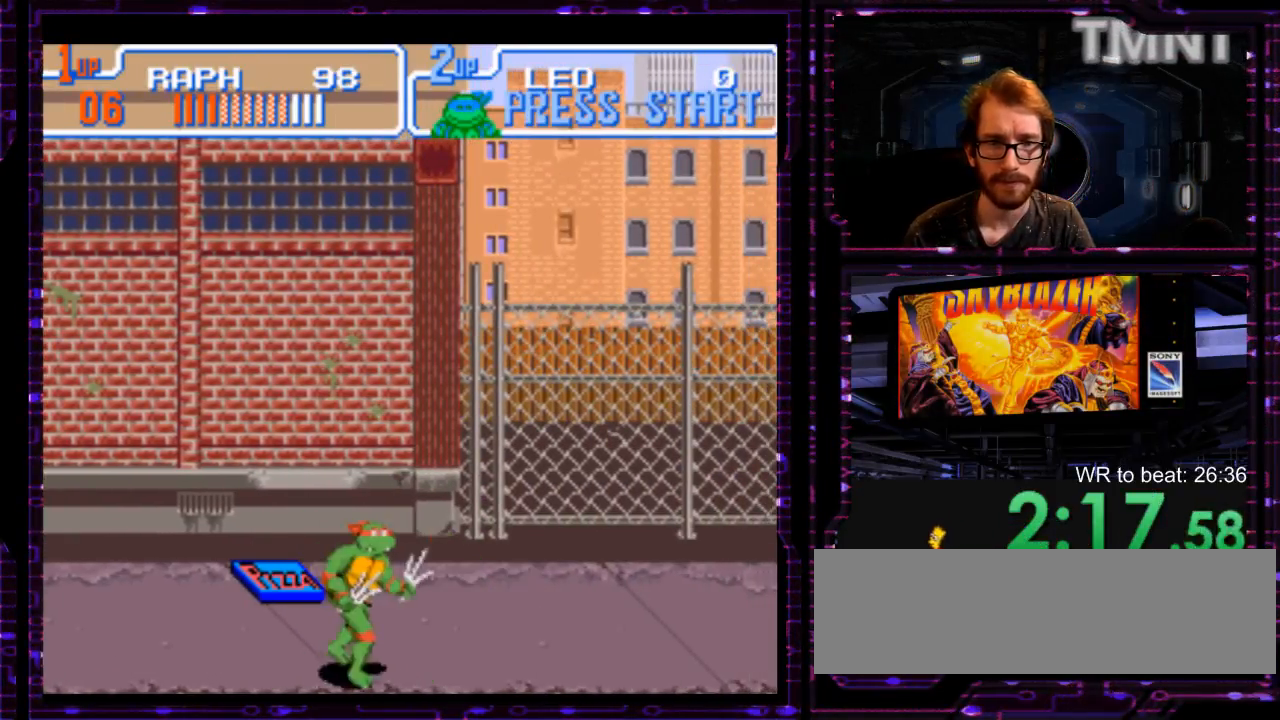
{"dt_ms": 500, "buttons": [], "events": []}
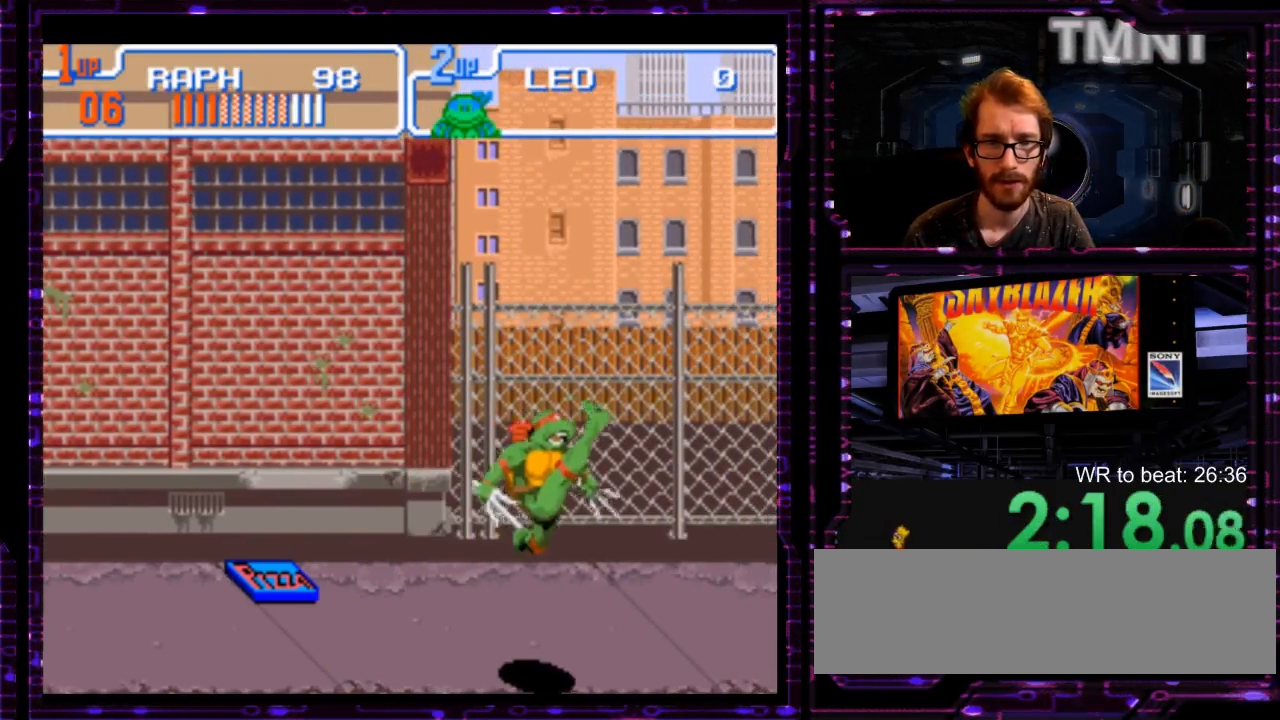
{"dt_ms": 500, "buttons": [], "events": []}
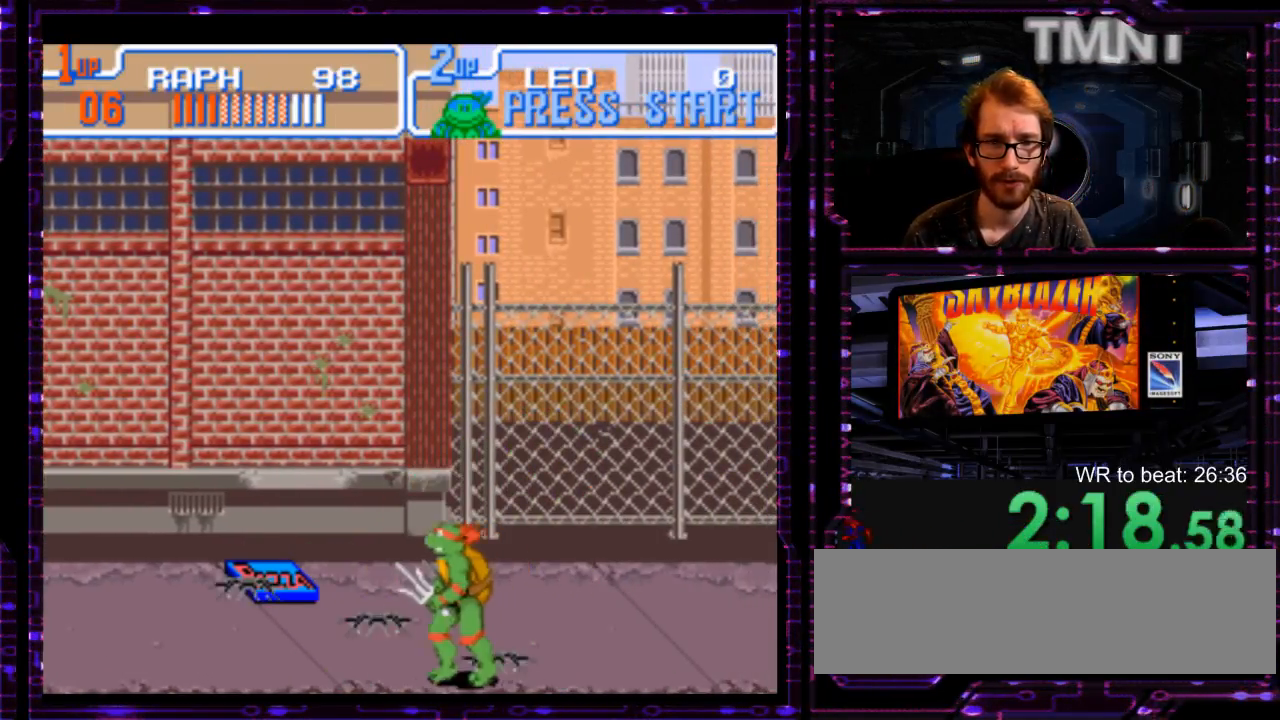
{"dt_ms": 500, "buttons": [], "events": []}
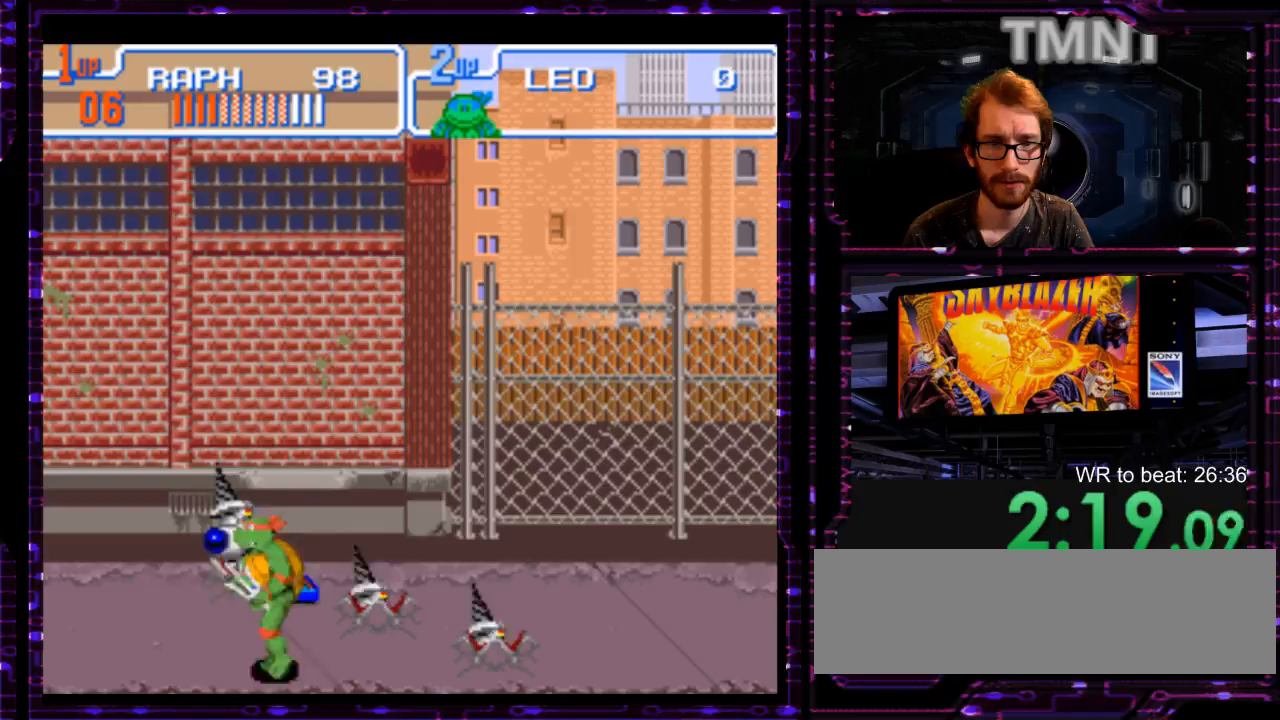
{"dt_ms": 500, "buttons": [], "events": []}
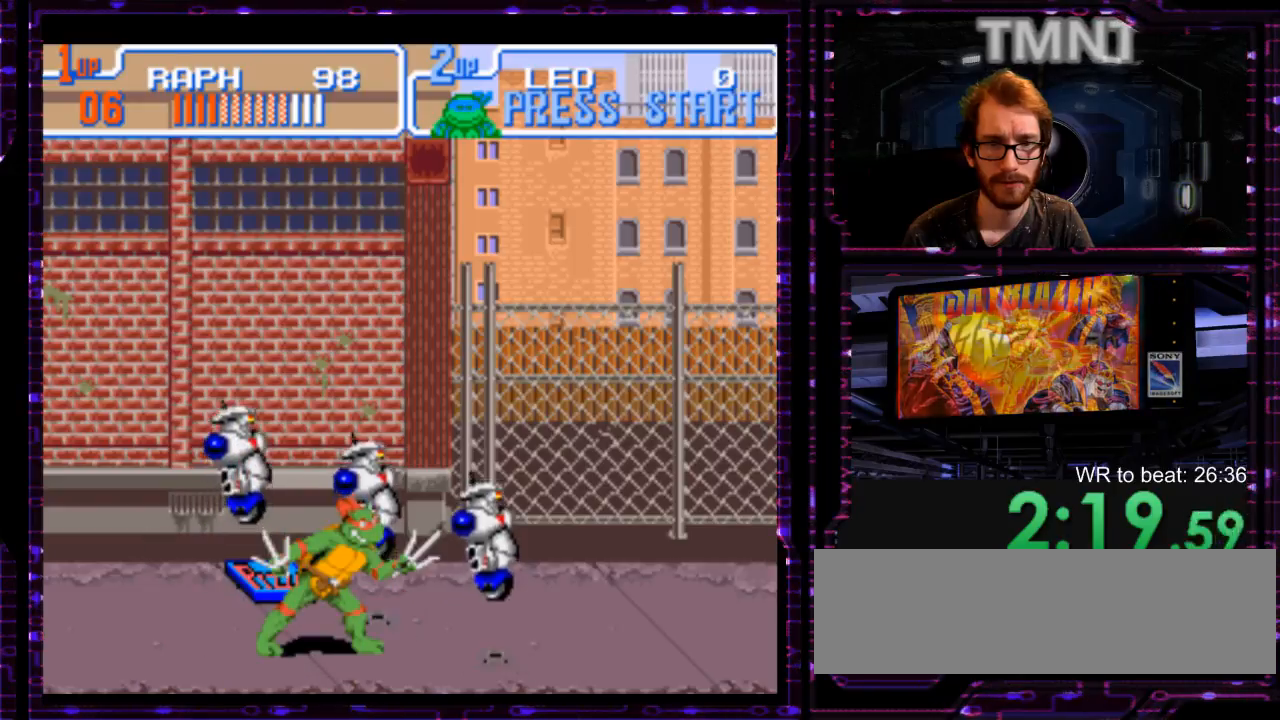
{"dt_ms": 500, "buttons": ["X"], "events": [[417, "X", "down"]]}
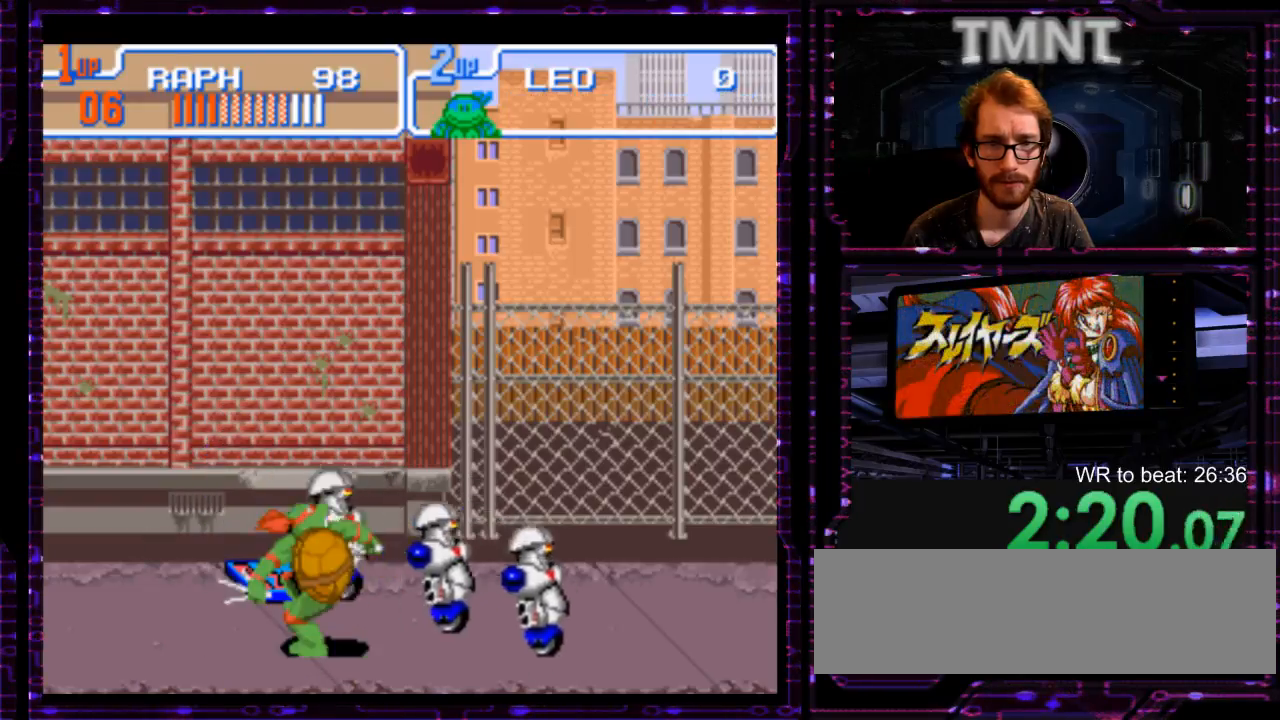
{"dt_ms": 500, "buttons": [], "events": [[267, "X", "up"]]}
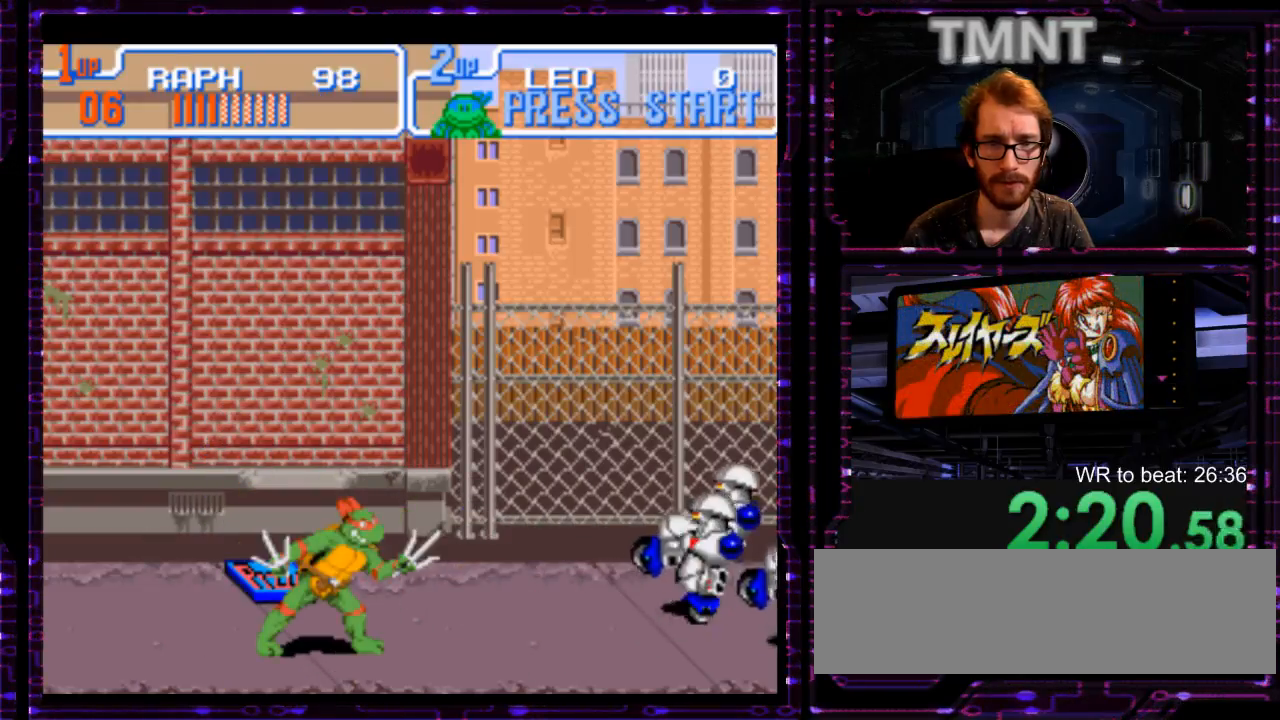
{"dt_ms": 500, "buttons": [], "events": [[250, "X", "down"], [317, "X", "up"]]}
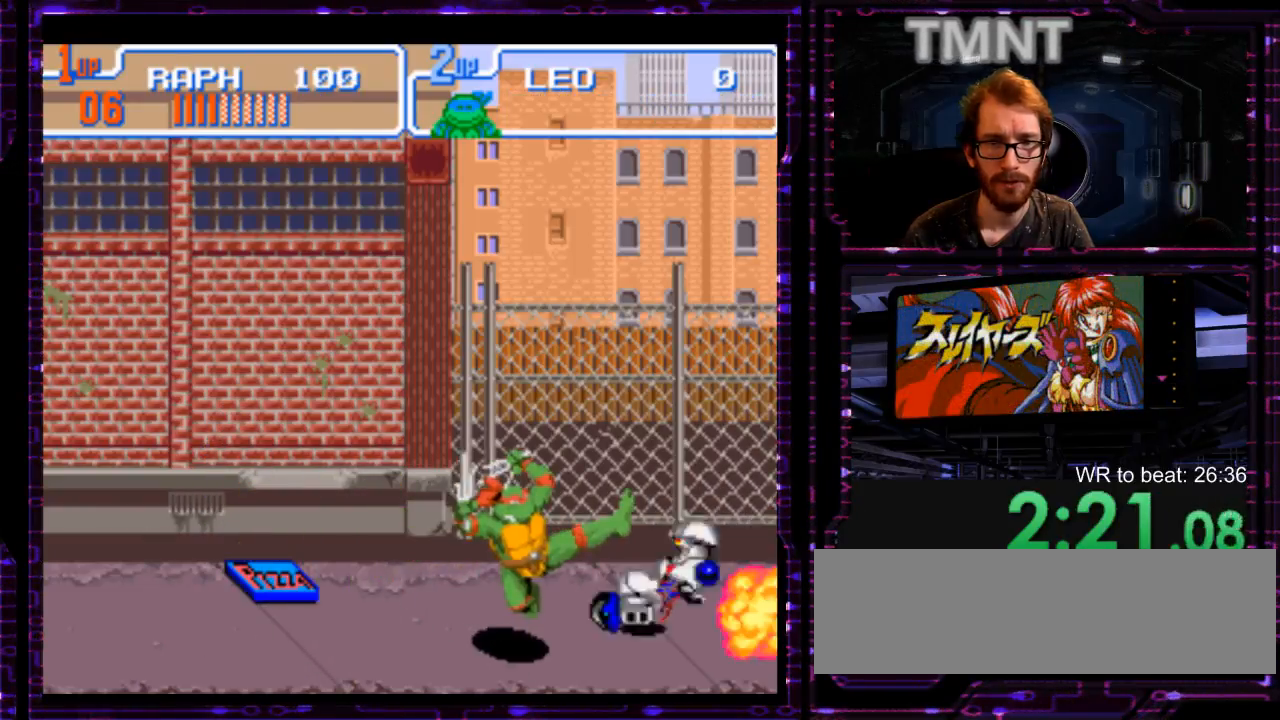
{"dt_ms": 1000, "buttons": [], "events": [[817, "Y", "down"], [883, "Y", "up"]]}
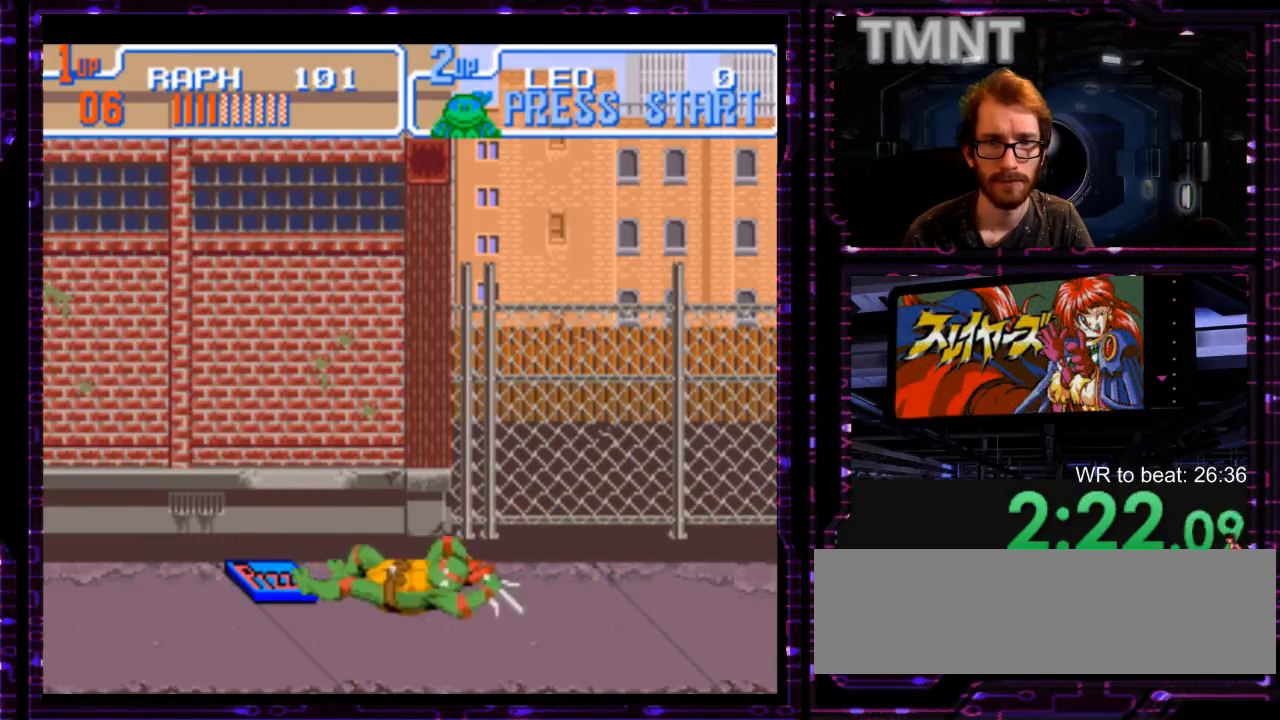
{"dt_ms": 500, "buttons": ["Y"], "events": [[450, "Y", "down"]]}
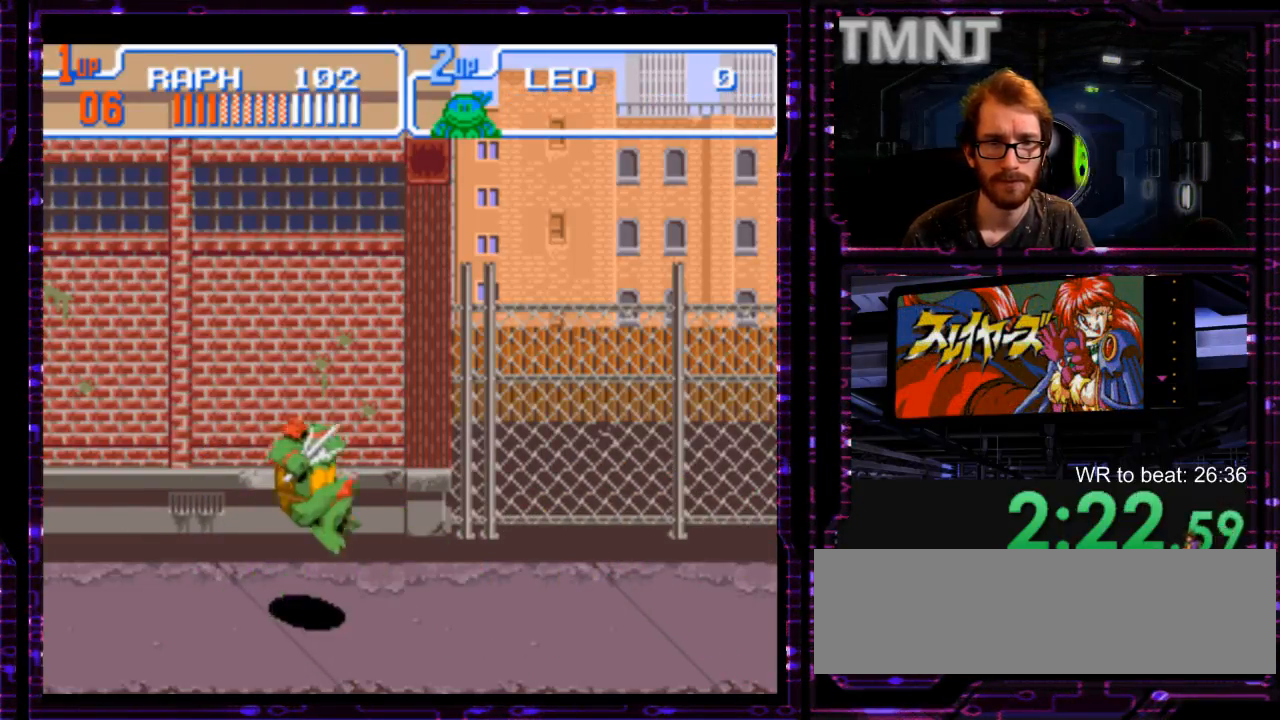
{"dt_ms": 500, "buttons": [], "events": [[17, "Y", "up"]]}
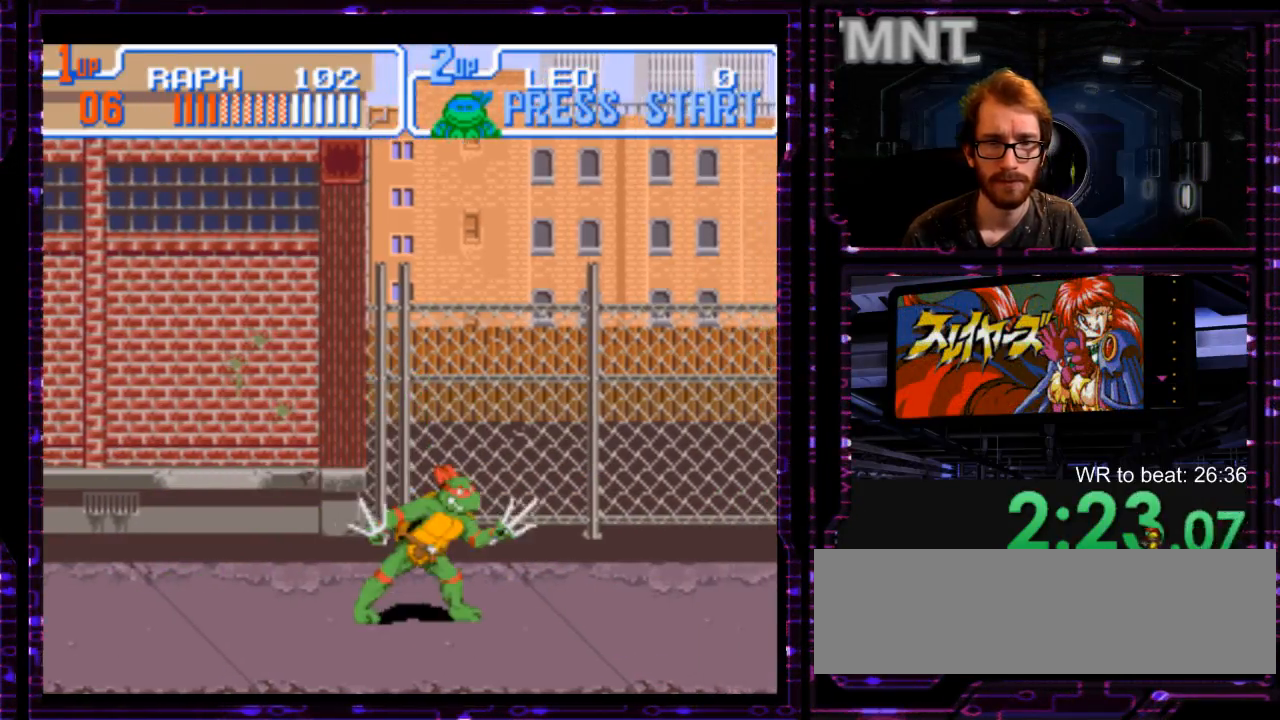
{"dt_ms": 500, "buttons": [], "events": [[100, "Y", "down"], [183, "Y", "up"]]}
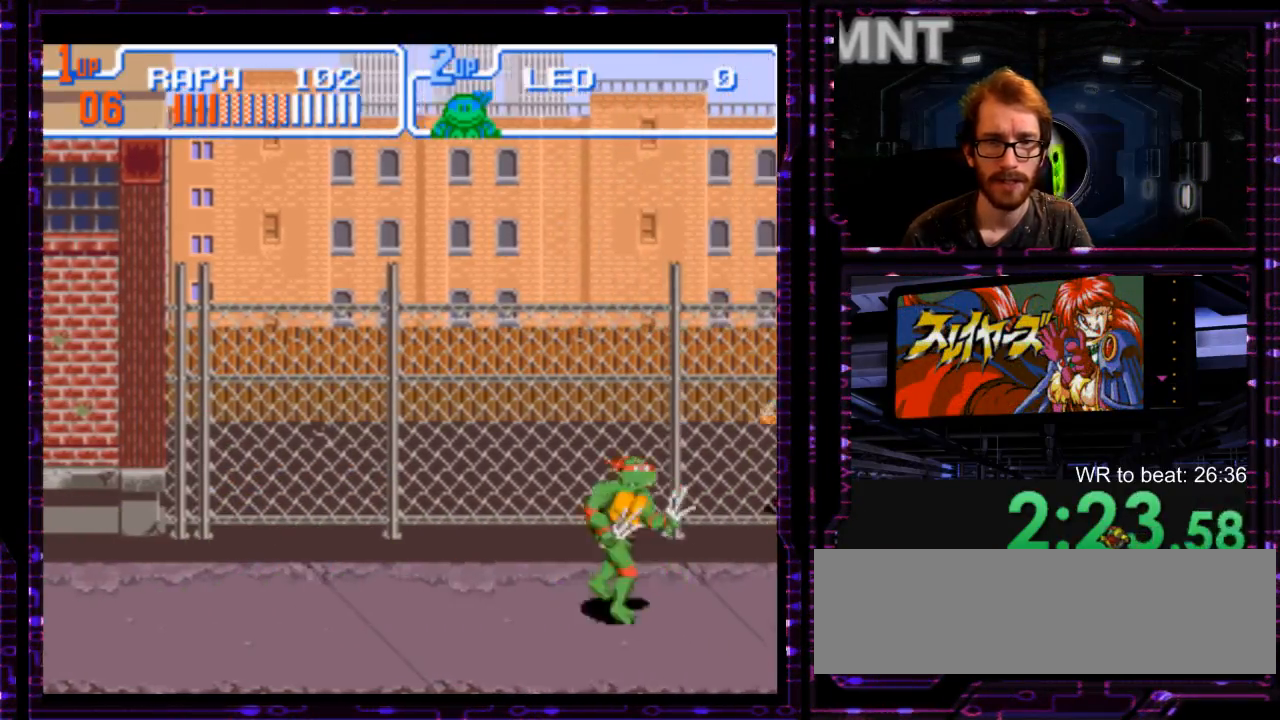
{"dt_ms": 500, "buttons": [], "events": [[100, "Y", "down"], [167, "Y", "up"]]}
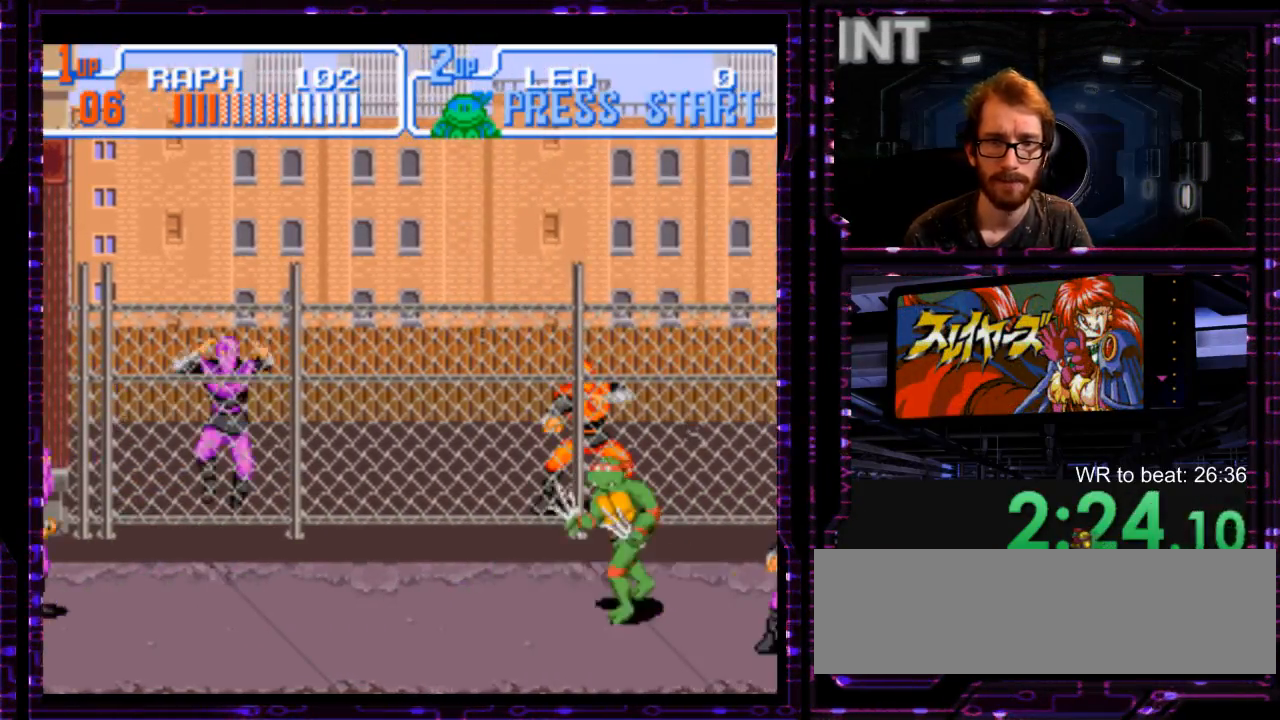
{"dt_ms": 500, "buttons": [], "events": []}
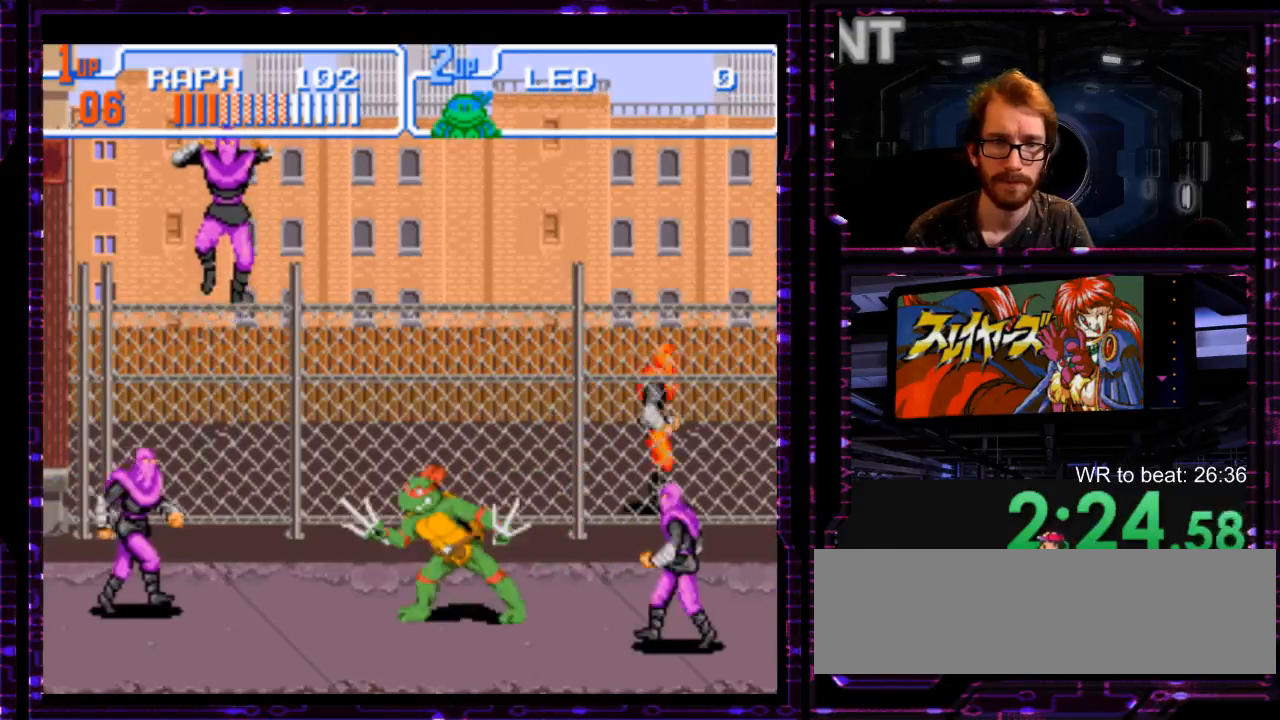
{"dt_ms": 500, "buttons": ["X"], "events": [[500, "X", "down"]]}
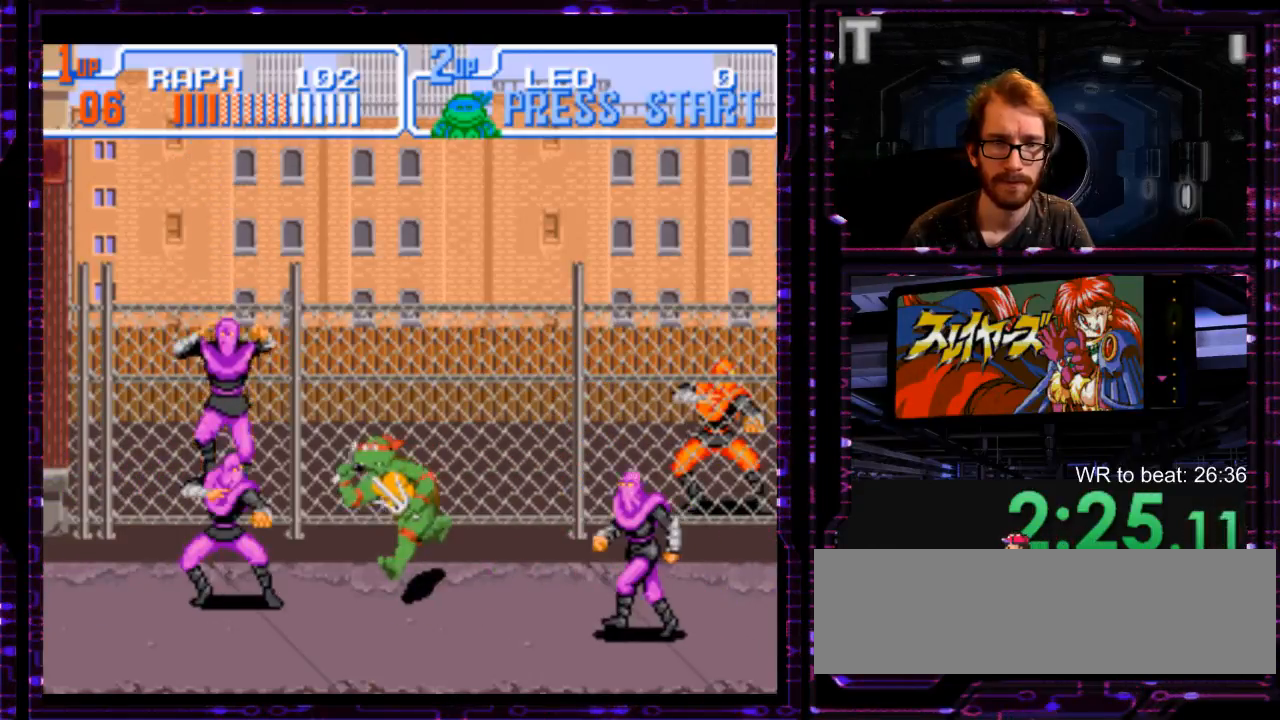
{"dt_ms": 500, "buttons": [], "events": [[83, "X", "up"]]}
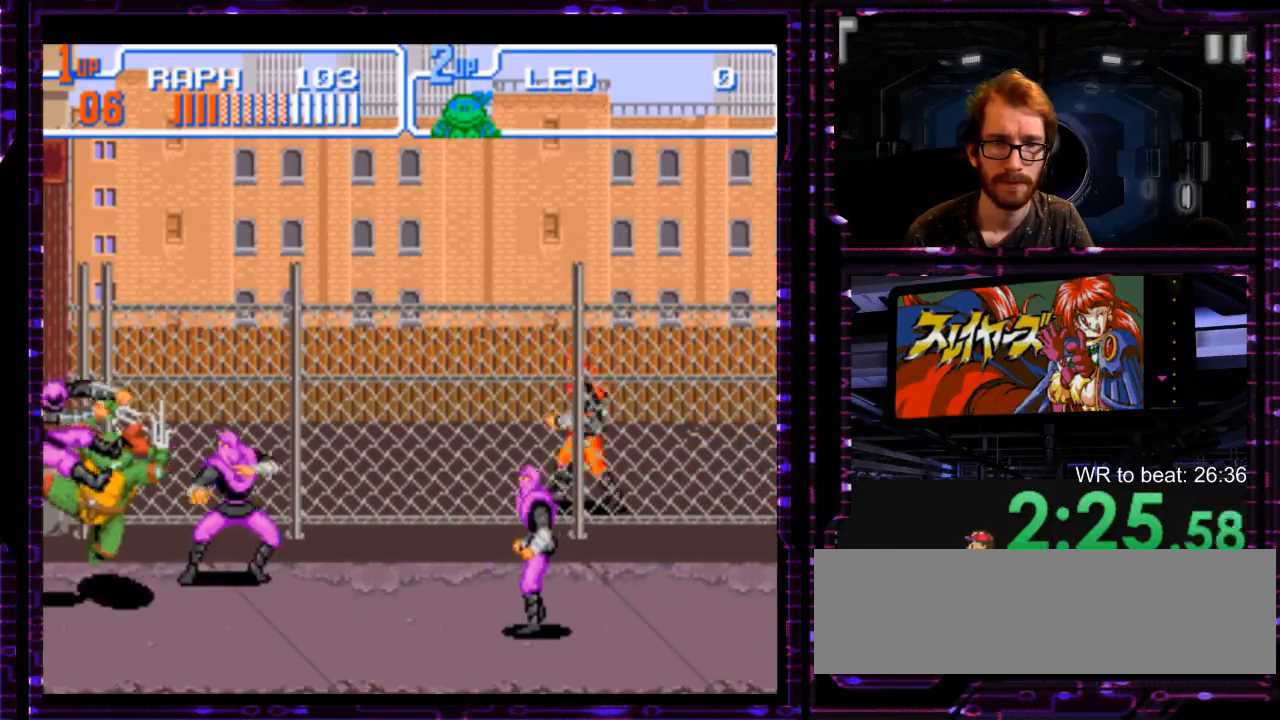
{"dt_ms": 500, "buttons": [], "events": [[250, "X", "down"], [350, "X", "up"]]}
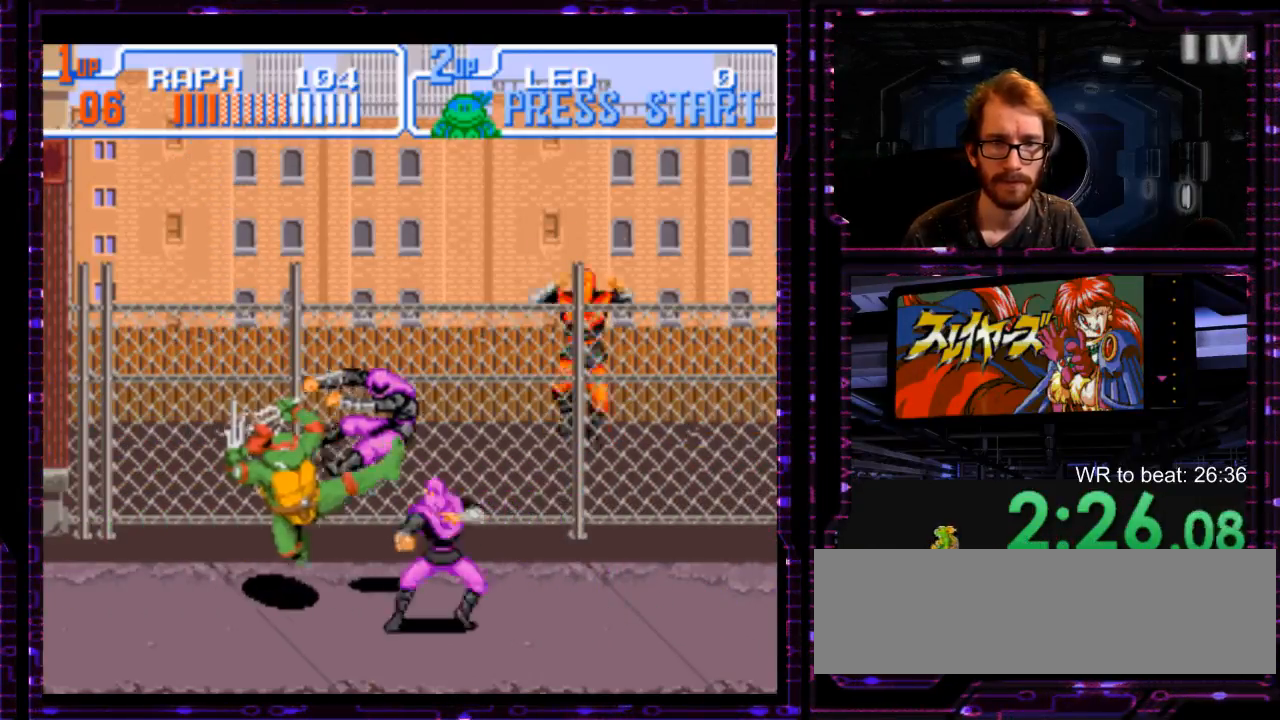
{"dt_ms": 500, "buttons": [], "events": []}
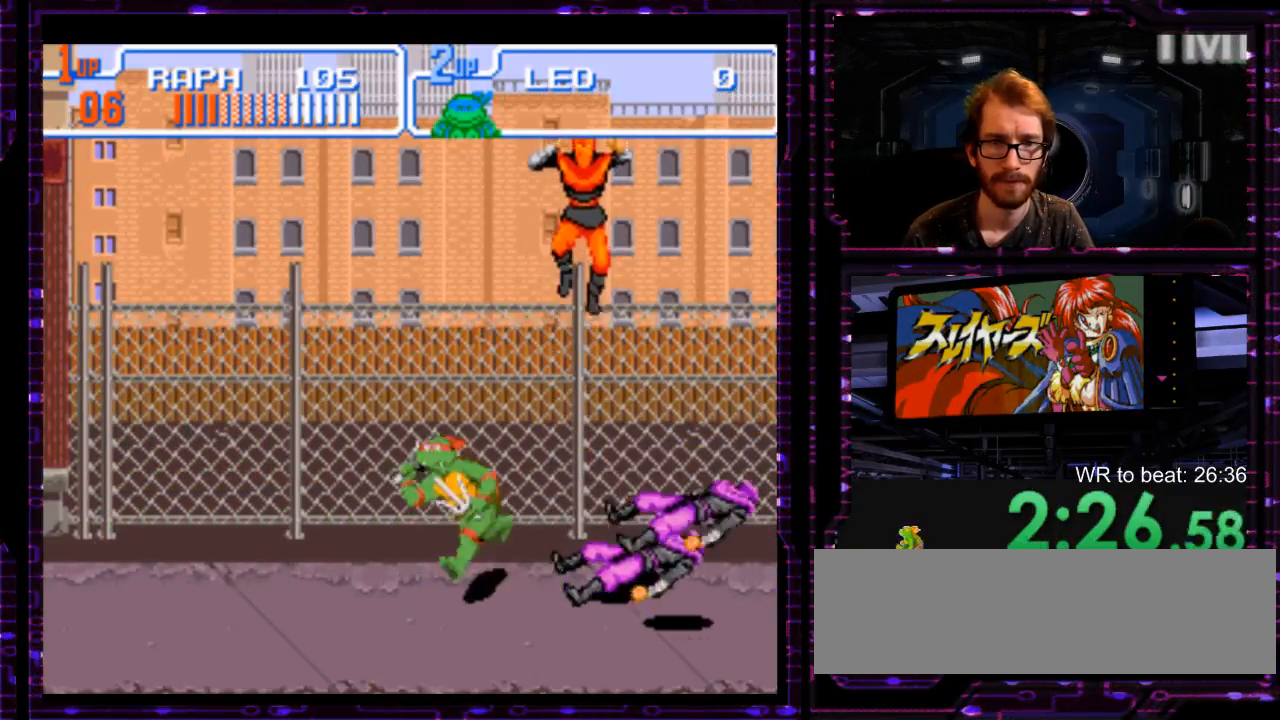
{"dt_ms": 500, "buttons": [], "events": [[17, "Y", "down"], [83, "Y", "up"]]}
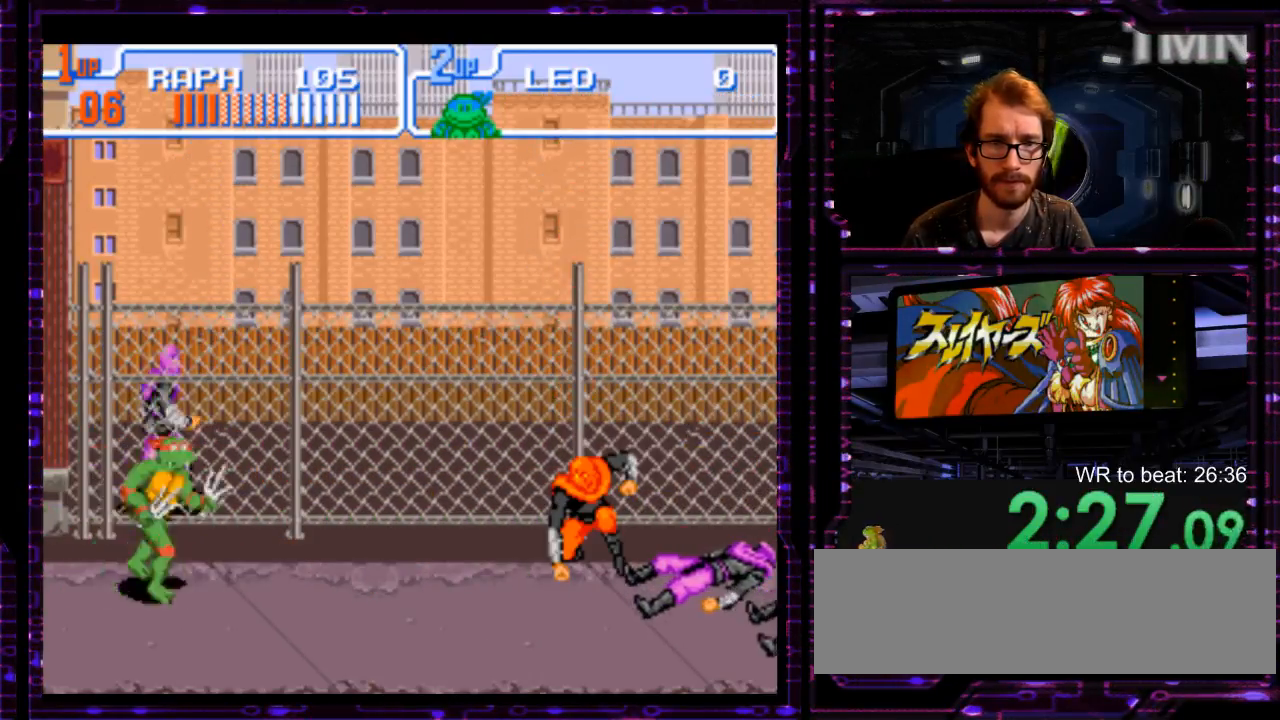
{"dt_ms": 500, "buttons": [], "events": []}